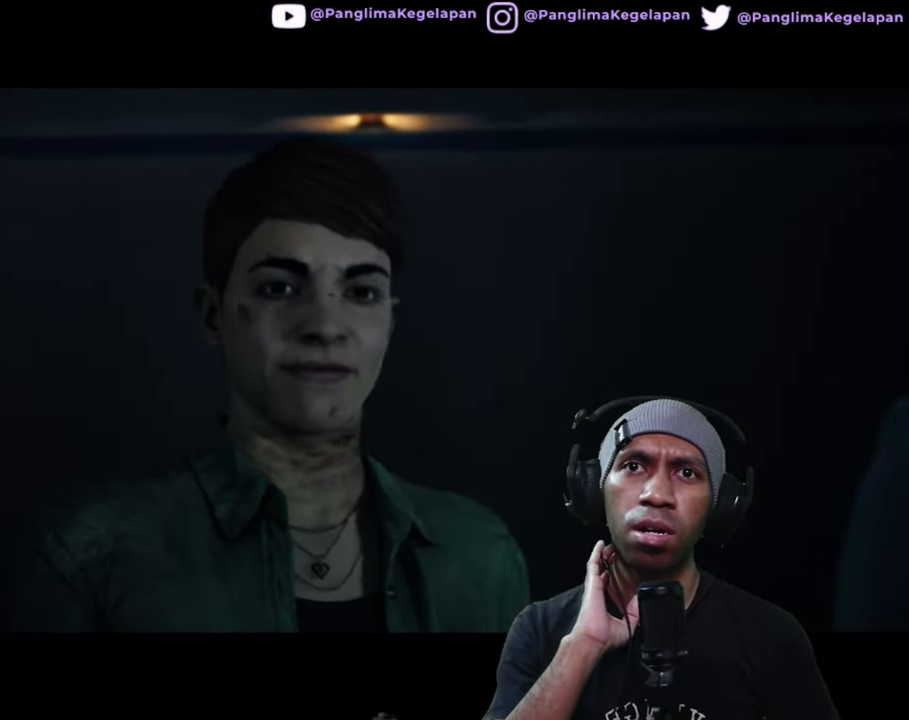
Gameplay with a controller (Xbox layout); each line is a JSON object with the inputs held at the frame after it. "button_events" lists button changes between this image and that frame as [ms after this image, input, new state], when the widget could be followed in between (sticks are given only as held states). Not read: L3 R3 X.
{"buttons": ["R2"], "left_stick": "center", "right_stick": "center", "button_events": []}
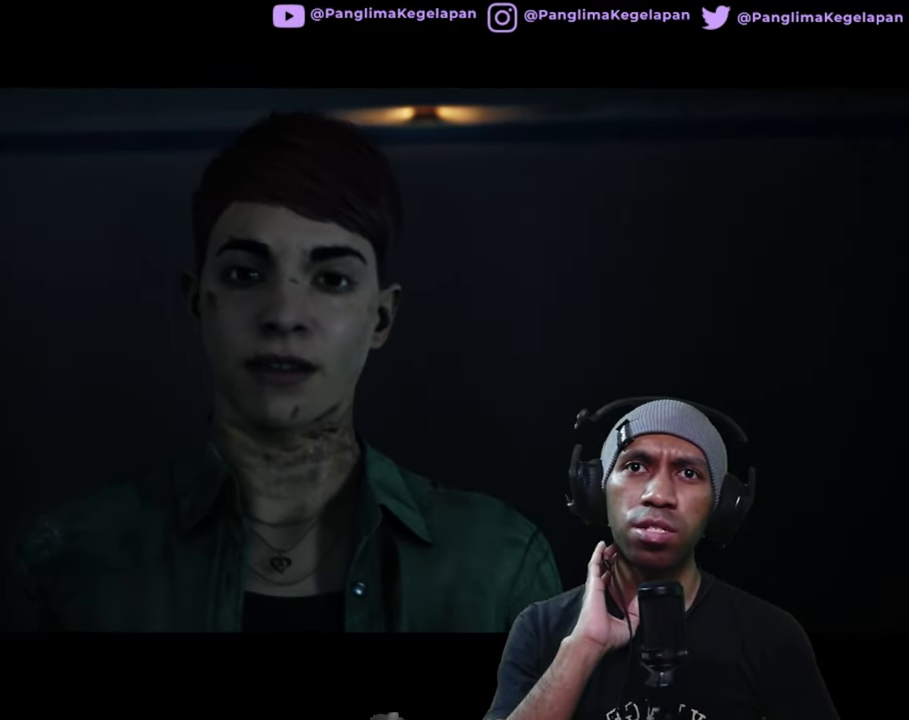
{"buttons": ["R2"], "left_stick": "center", "right_stick": "center", "button_events": []}
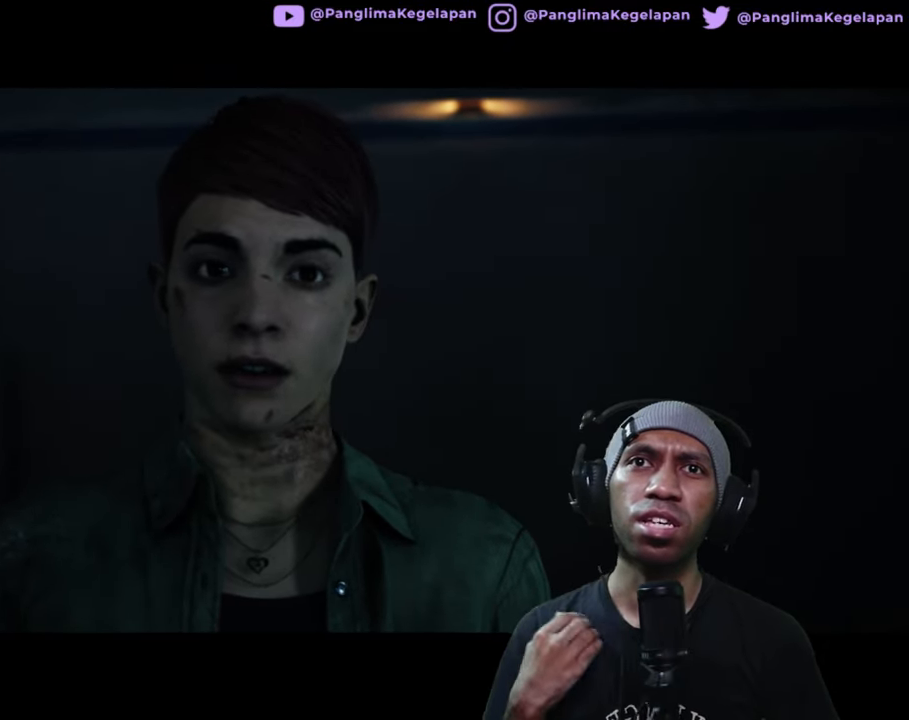
{"buttons": ["R2"], "left_stick": "center", "right_stick": "center", "button_events": []}
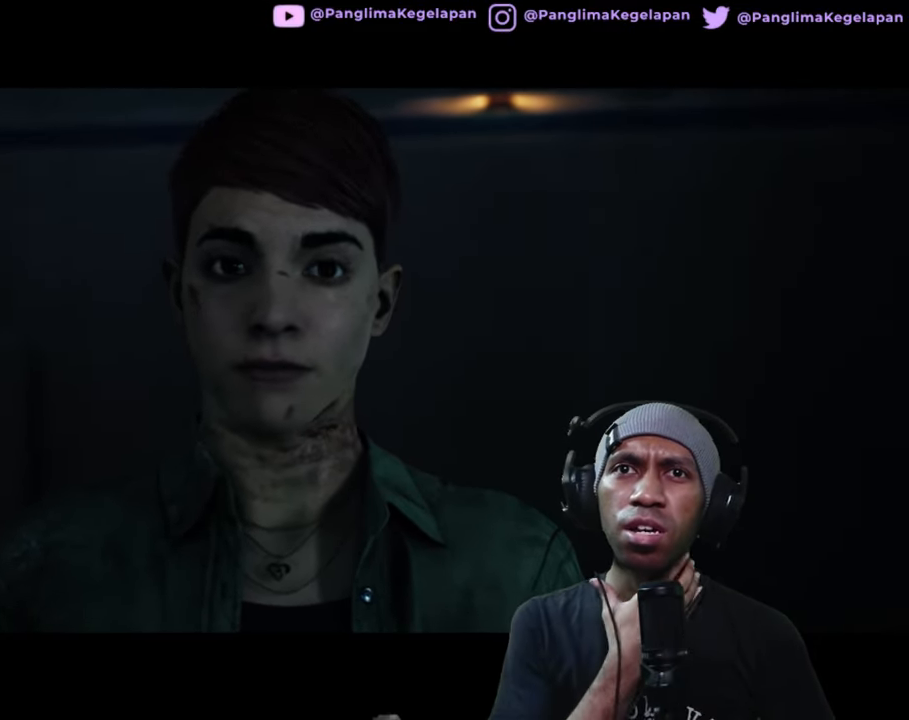
{"buttons": ["R2"], "left_stick": "center", "right_stick": "center", "button_events": []}
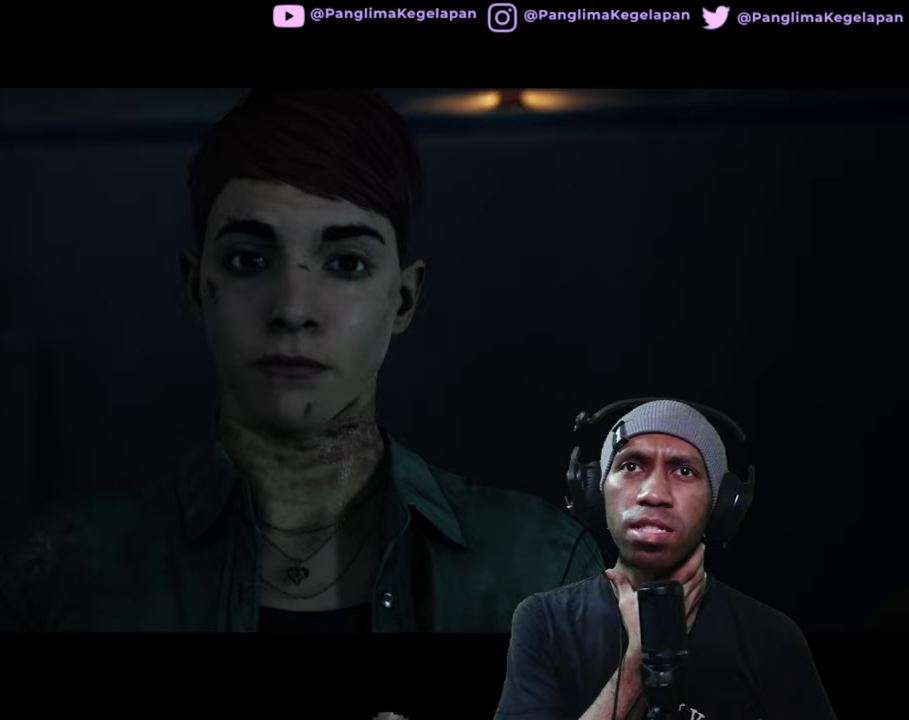
{"buttons": ["R2"], "left_stick": "center", "right_stick": "center", "button_events": []}
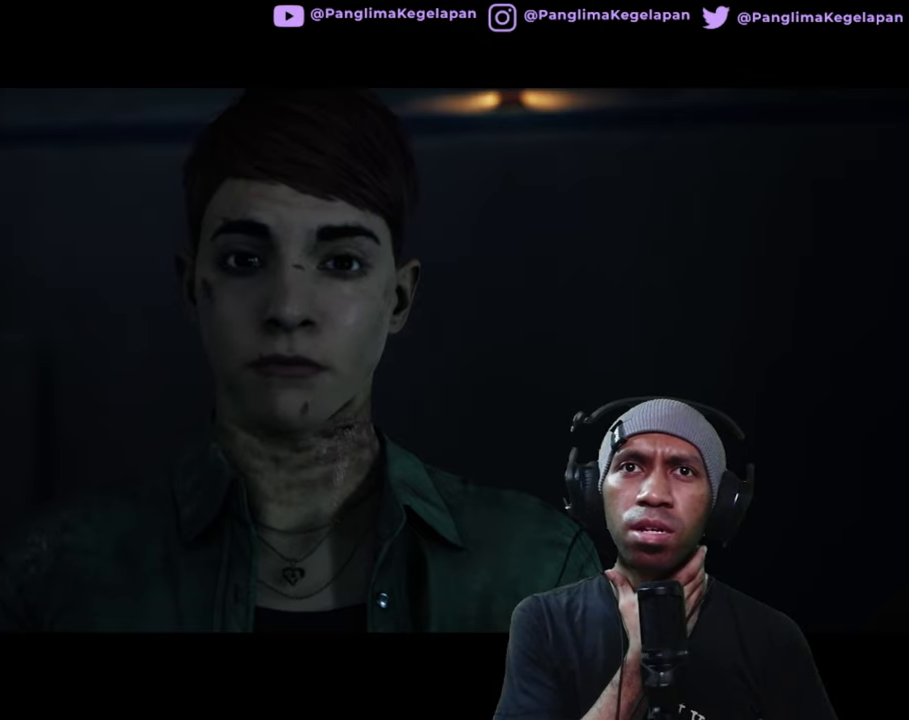
{"buttons": ["R2"], "left_stick": "center", "right_stick": "center", "button_events": []}
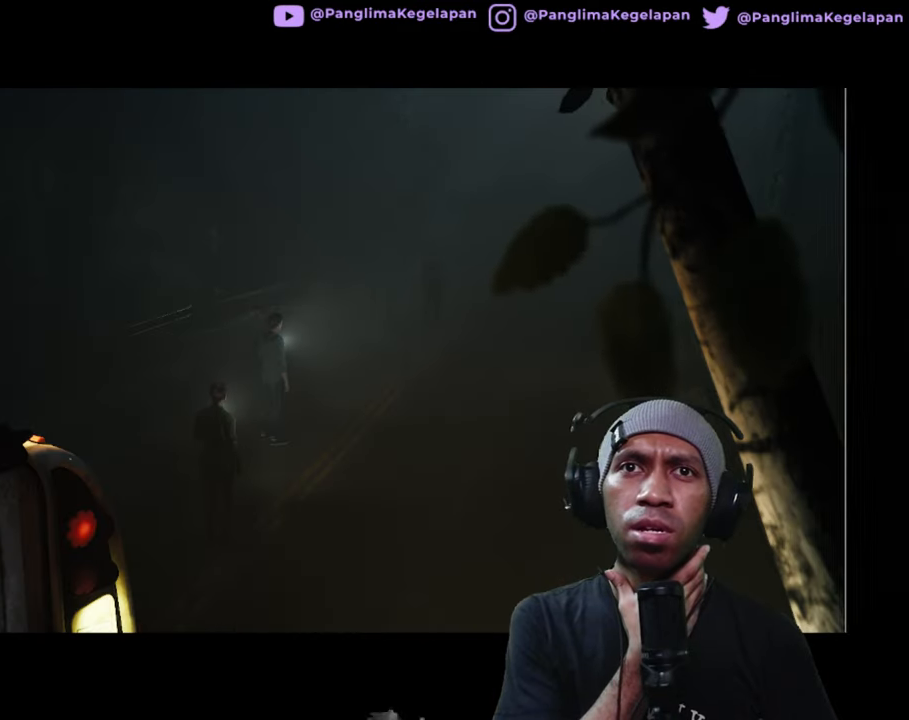
{"buttons": ["R2"], "left_stick": "center", "right_stick": "center", "button_events": []}
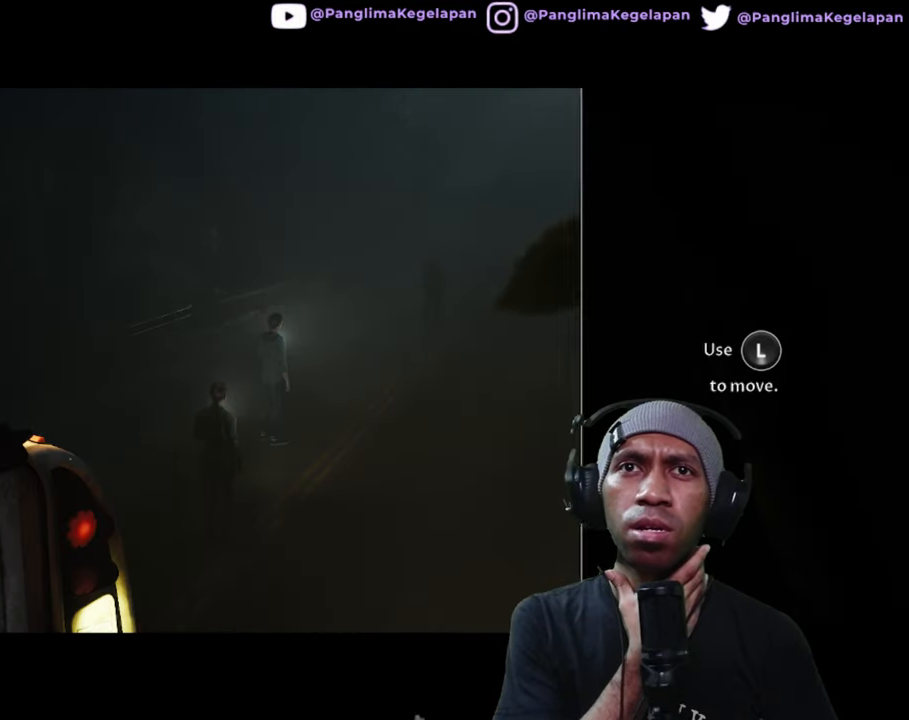
{"buttons": ["R2"], "left_stick": "center", "right_stick": "center", "button_events": []}
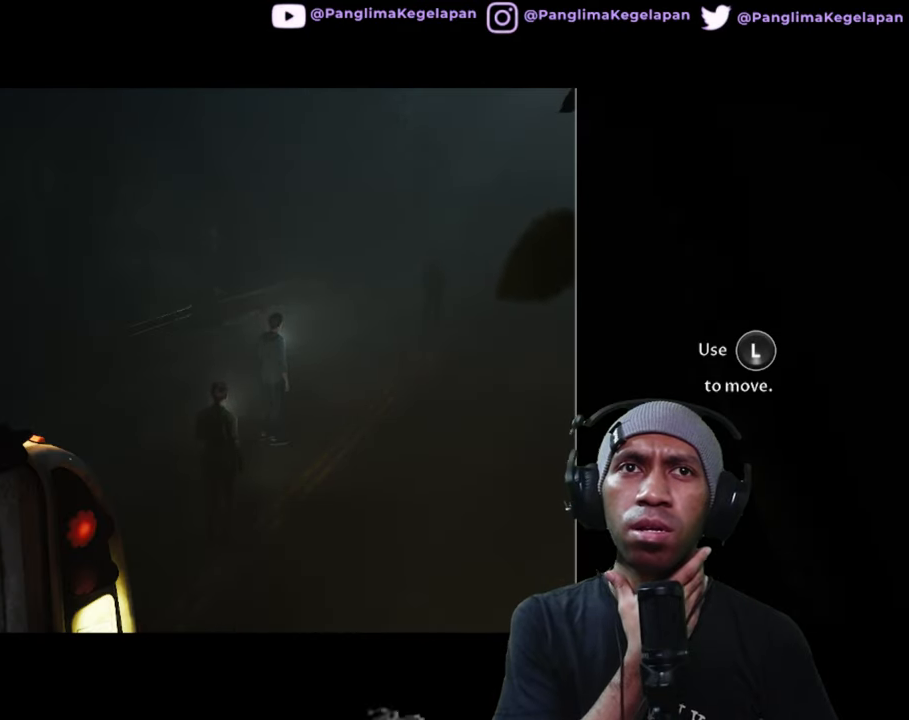
{"buttons": ["R2"], "left_stick": "center", "right_stick": "center", "button_events": []}
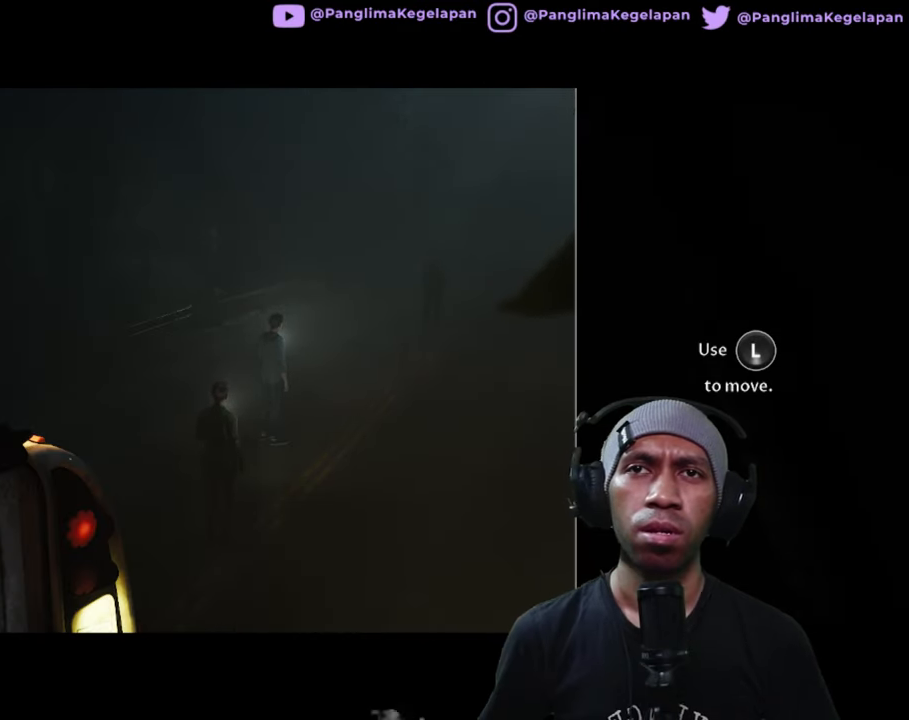
{"buttons": ["R2"], "left_stick": "center", "right_stick": "center", "button_events": []}
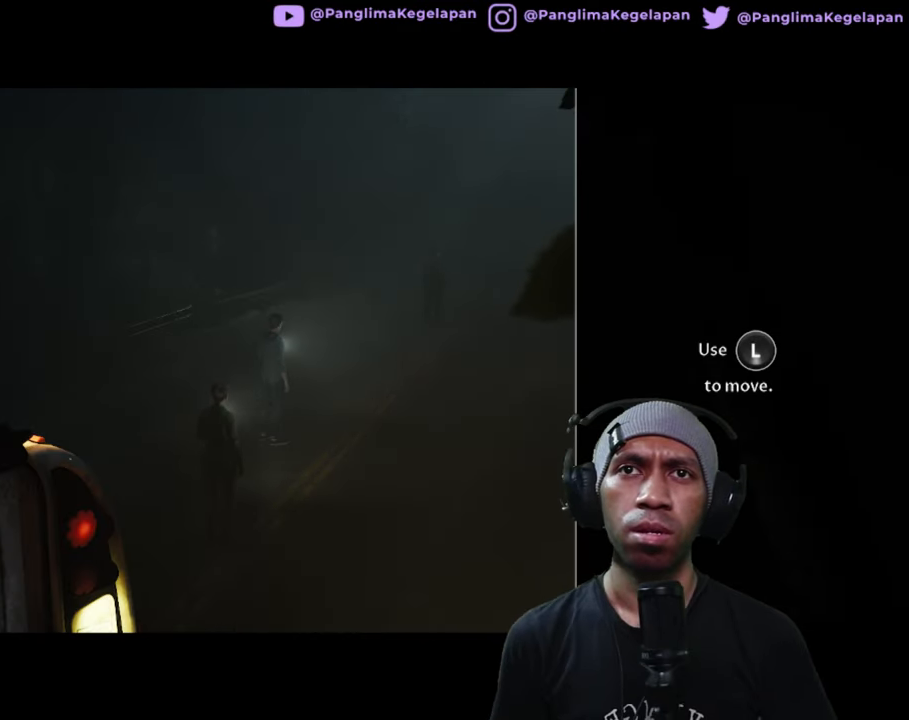
{"buttons": ["R2"], "left_stick": "down", "right_stick": "center", "button_events": []}
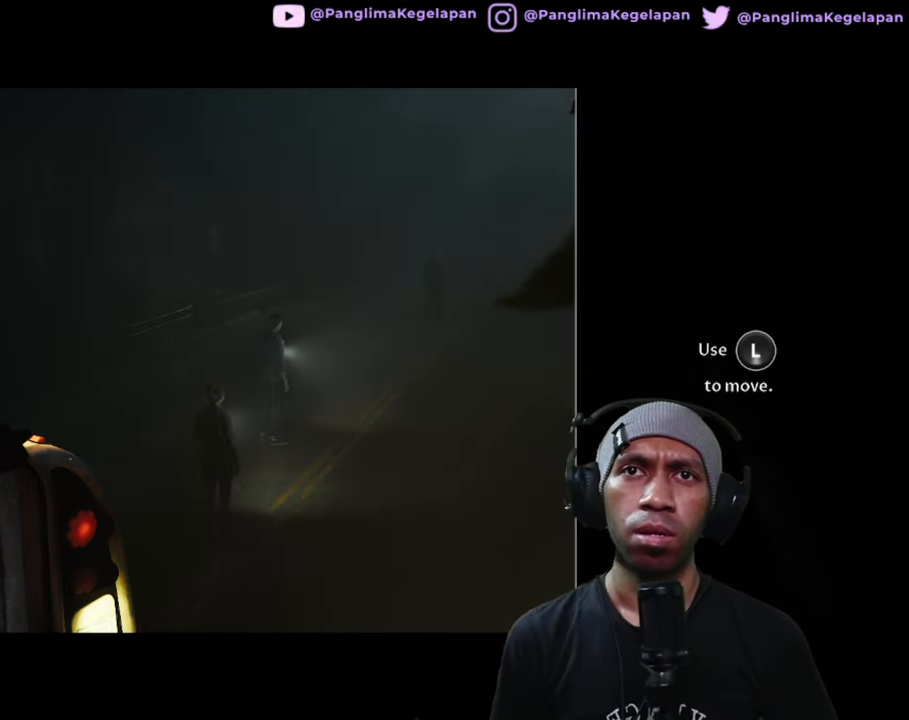
{"buttons": ["R2"], "left_stick": "center", "right_stick": "center", "button_events": []}
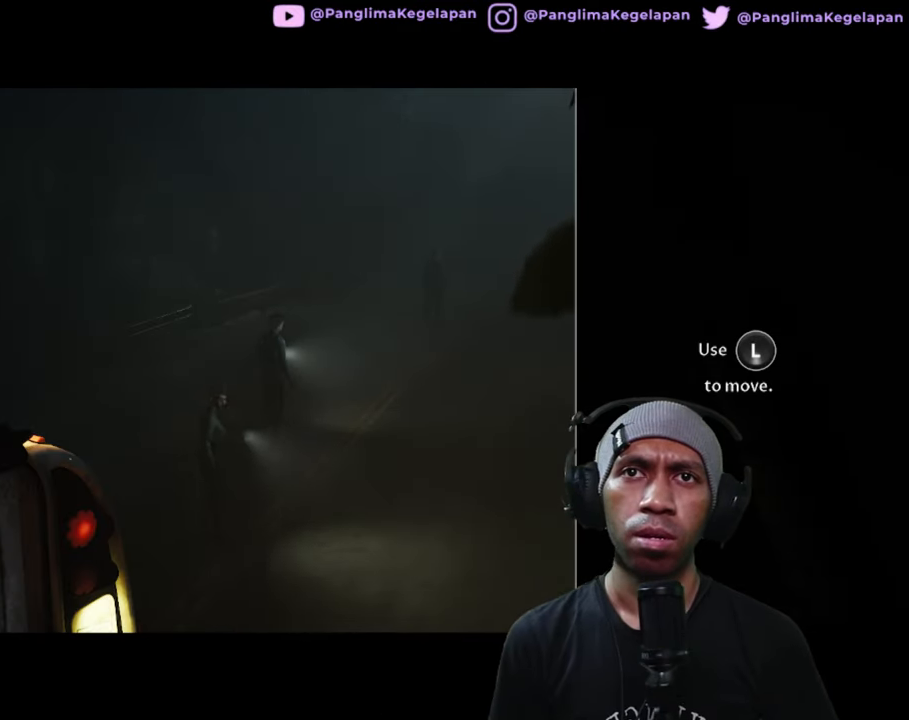
{"buttons": ["R2"], "left_stick": "center", "right_stick": "center", "button_events": [[150, "START", "down"], [317, "START", "up"]]}
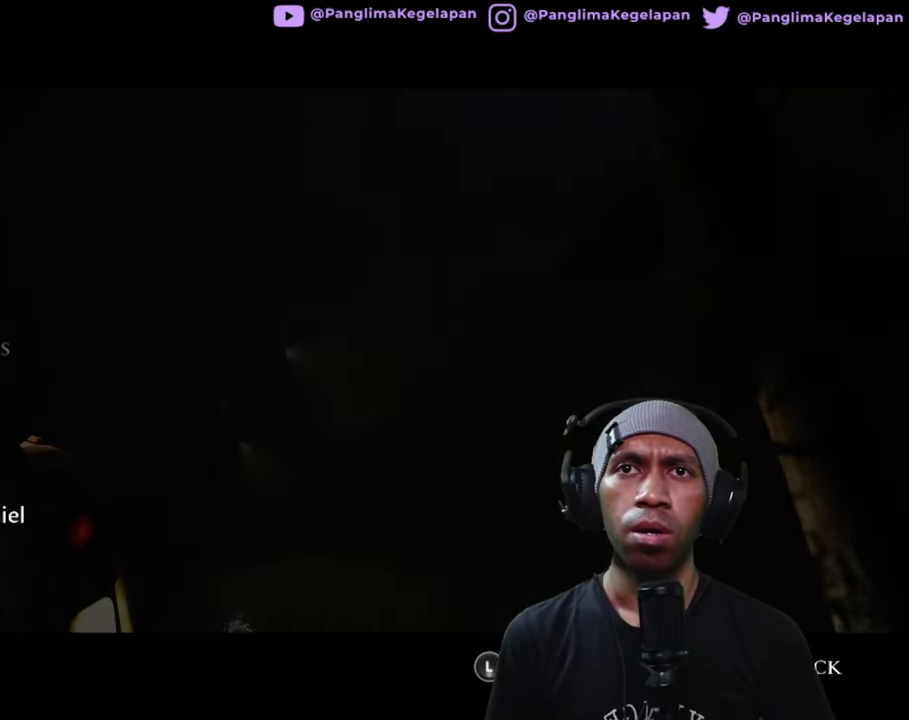
{"buttons": ["R2"], "left_stick": "center", "right_stick": "center", "button_events": []}
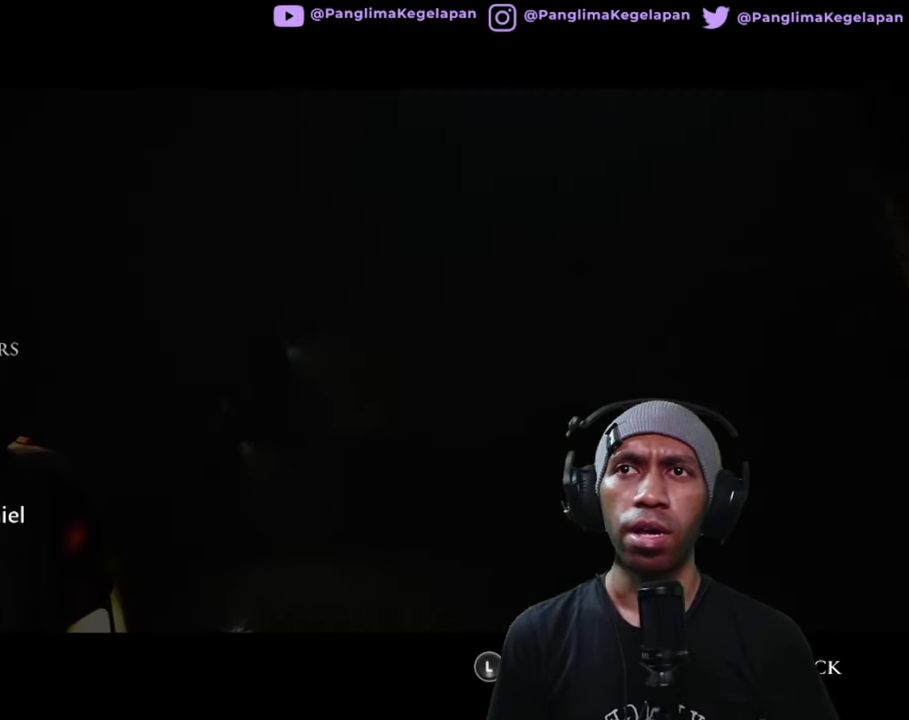
{"buttons": ["R2"], "left_stick": "center", "right_stick": "center", "button_events": [[184, "A", "down"], [300, "A", "up"]]}
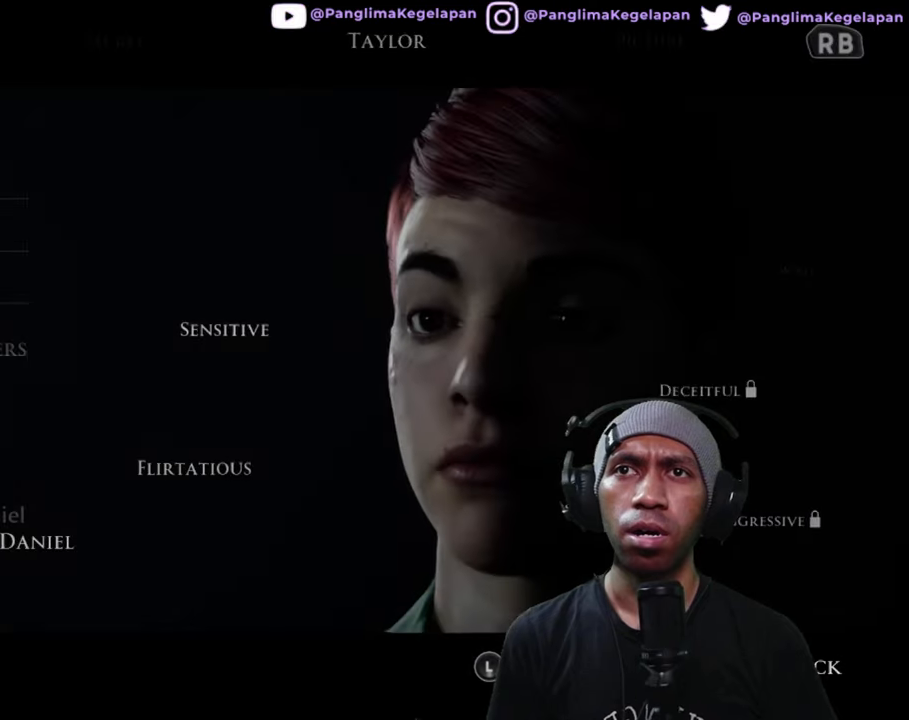
{"buttons": ["R2"], "left_stick": "center", "right_stick": "center", "button_events": []}
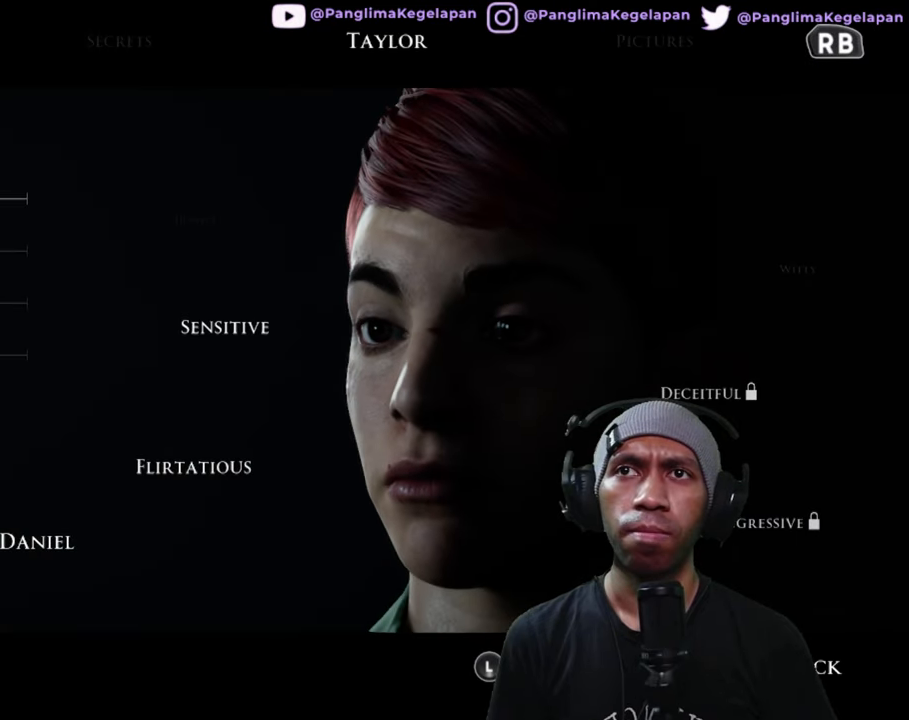
{"buttons": ["R2"], "left_stick": "center", "right_stick": "center", "button_events": []}
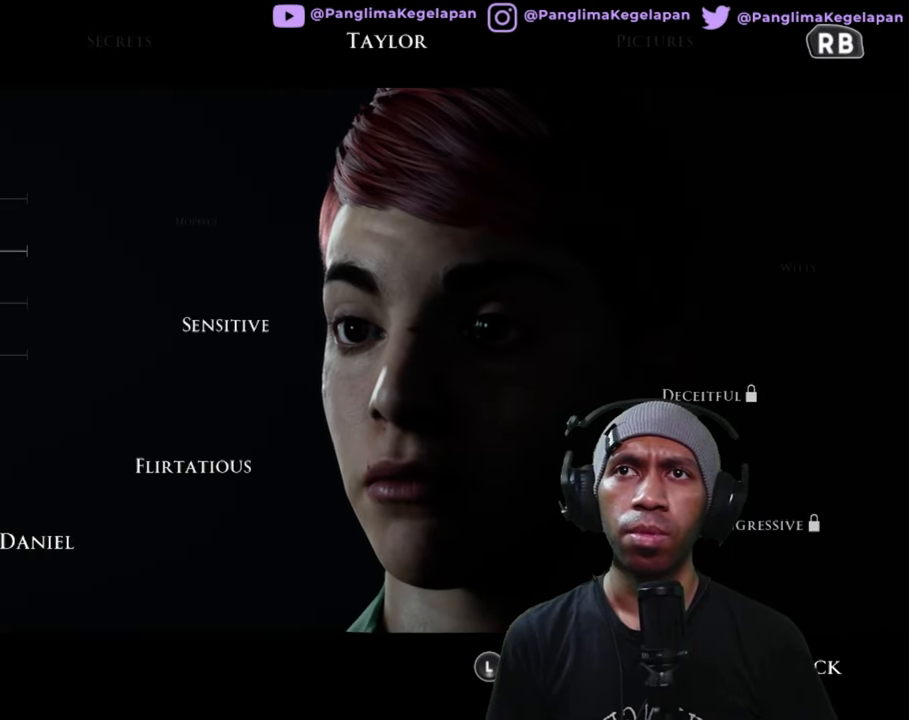
{"buttons": ["R2"], "left_stick": "center", "right_stick": "center", "button_events": []}
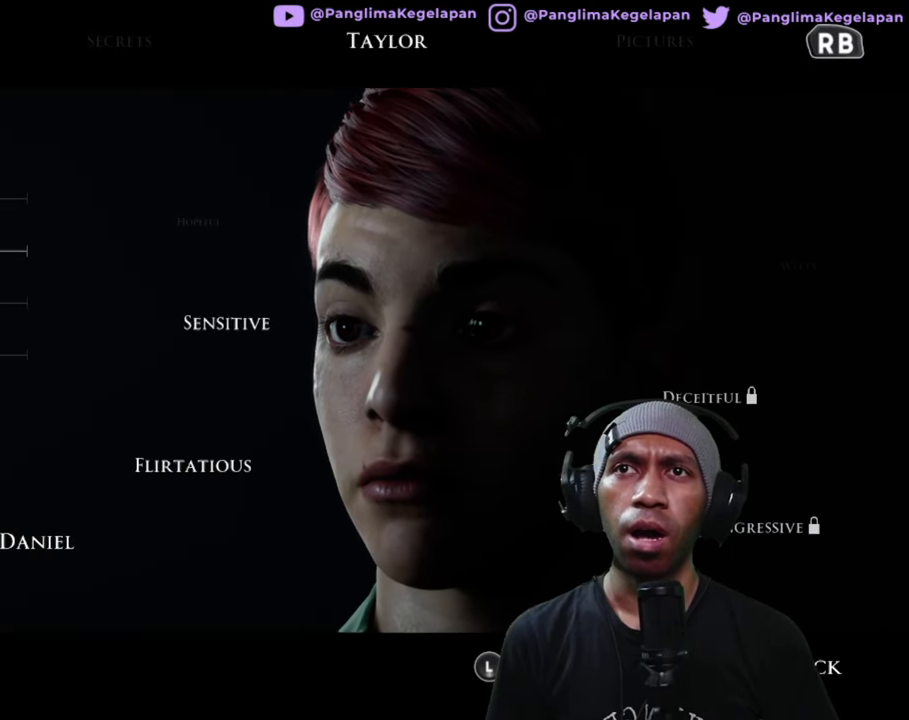
{"buttons": ["R2"], "left_stick": "center", "right_stick": "center", "button_events": []}
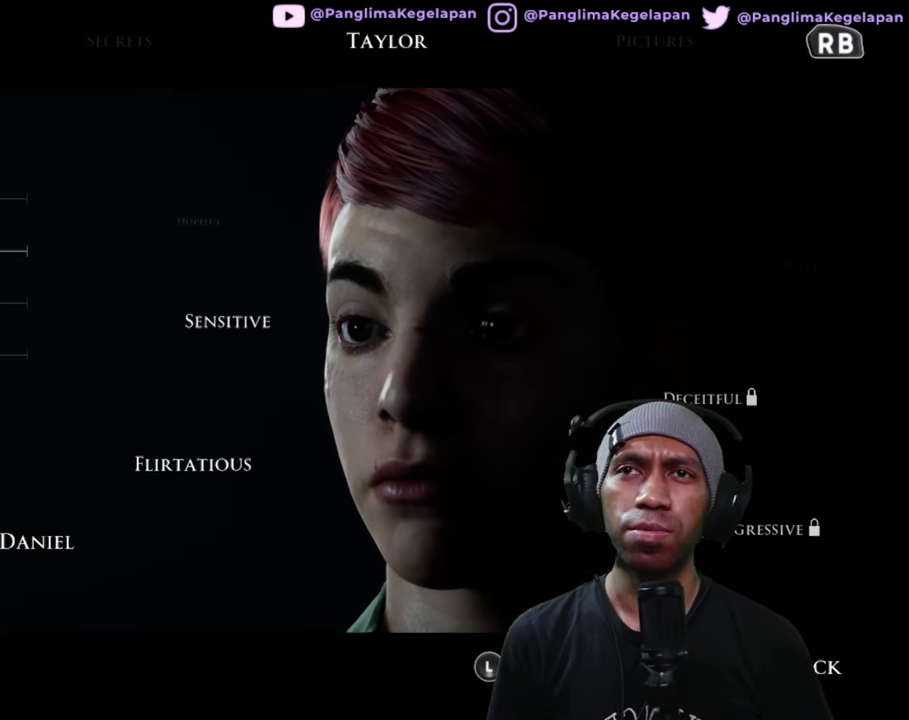
{"buttons": ["R2"], "left_stick": "center", "right_stick": "center", "button_events": []}
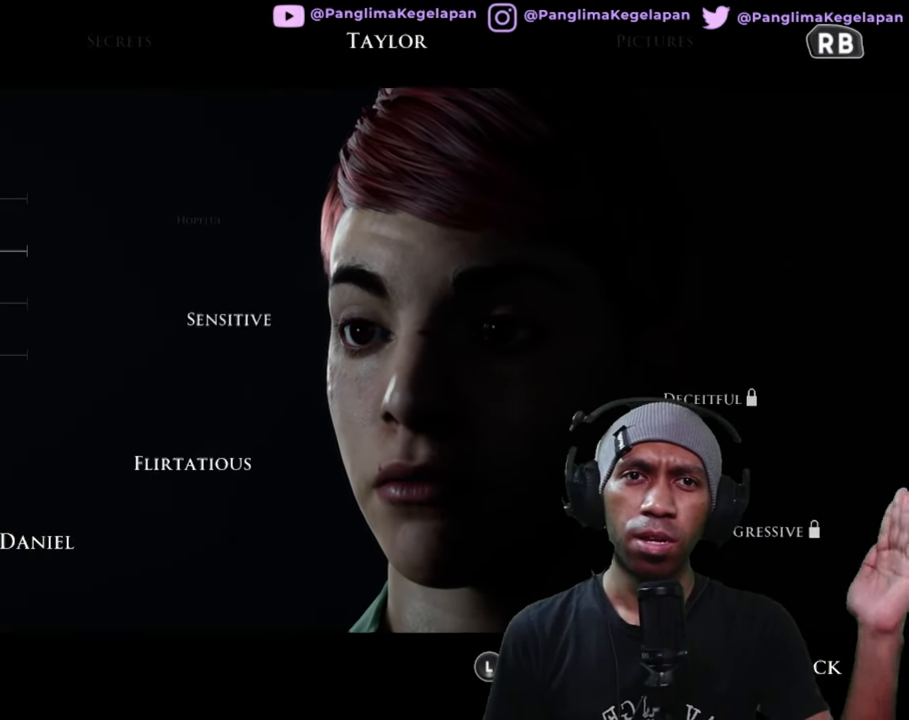
{"buttons": ["R2"], "left_stick": "center", "right_stick": "center", "button_events": []}
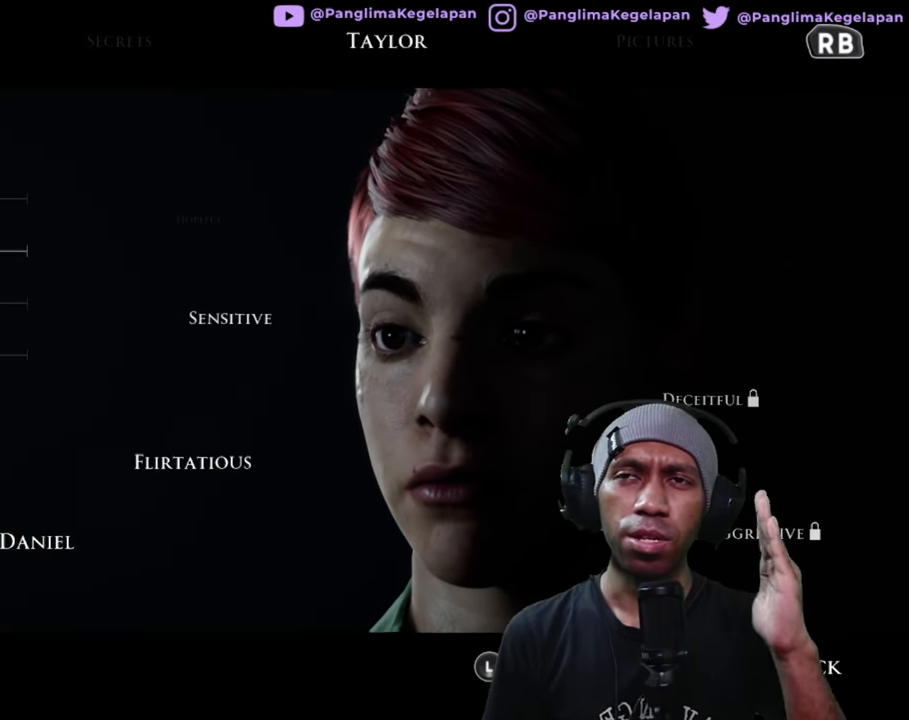
{"buttons": ["R2"], "left_stick": "center", "right_stick": "center", "button_events": []}
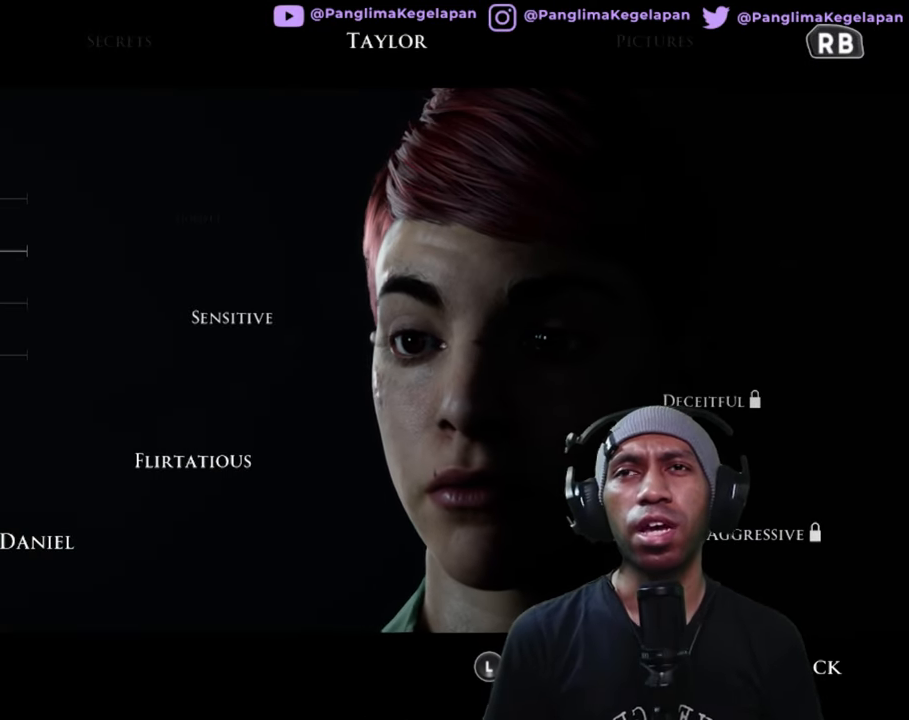
{"buttons": ["R2"], "left_stick": "center", "right_stick": "center", "button_events": []}
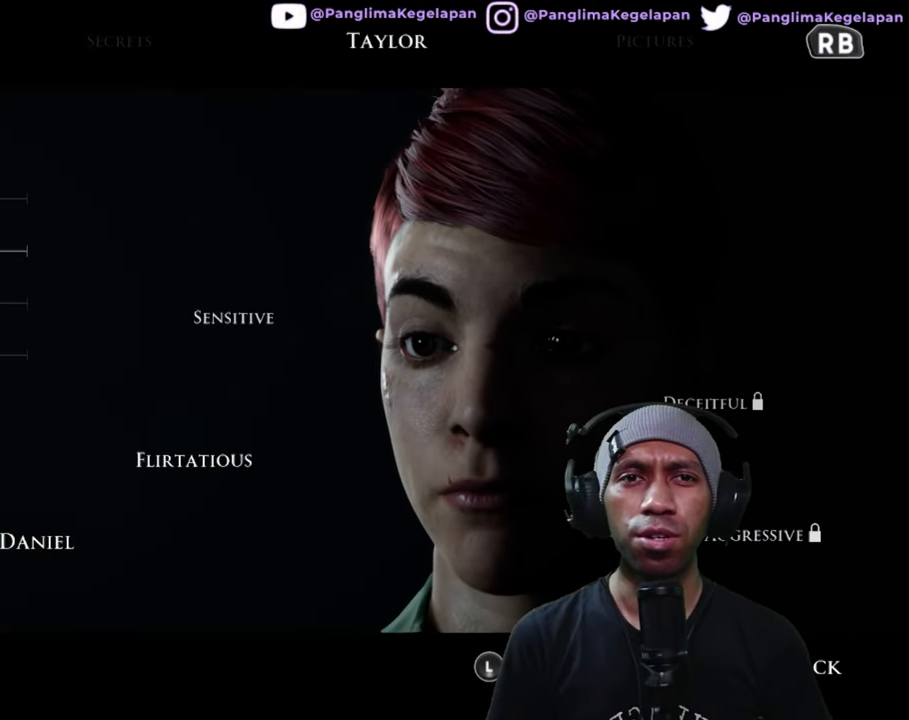
{"buttons": ["R2"], "left_stick": "center", "right_stick": "center", "button_events": []}
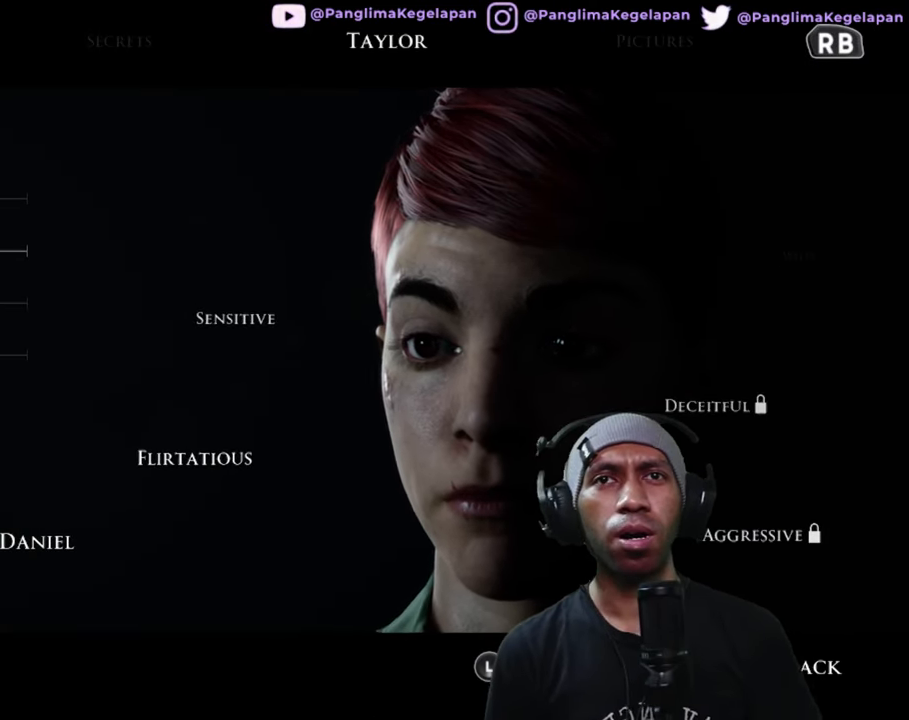
{"buttons": ["R2"], "left_stick": "center", "right_stick": "center", "button_events": []}
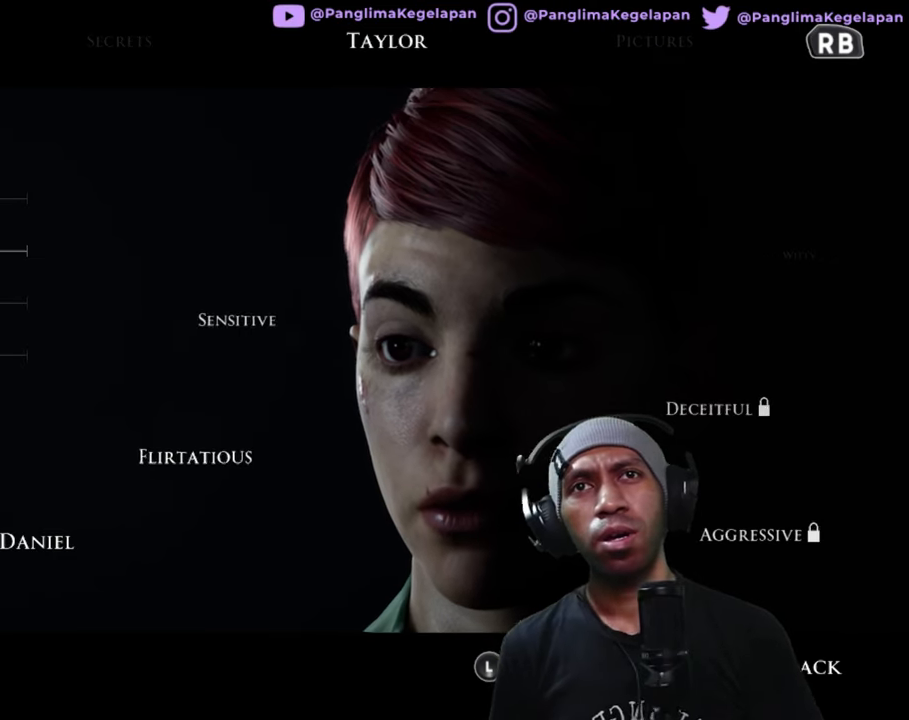
{"buttons": ["R2"], "left_stick": "center", "right_stick": "center", "button_events": []}
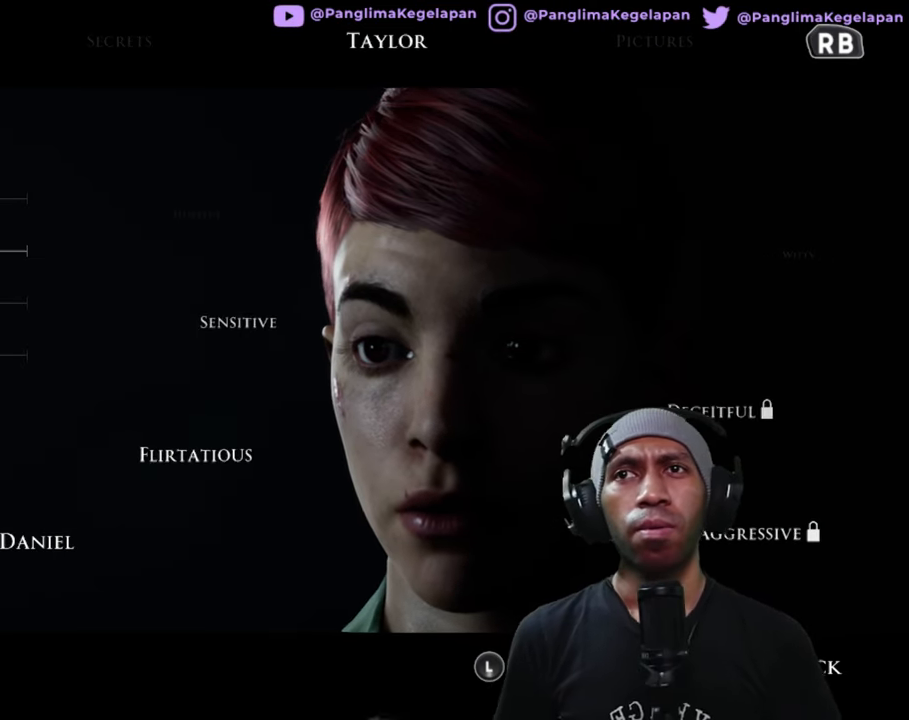
{"buttons": ["R2"], "left_stick": "center", "right_stick": "center", "button_events": []}
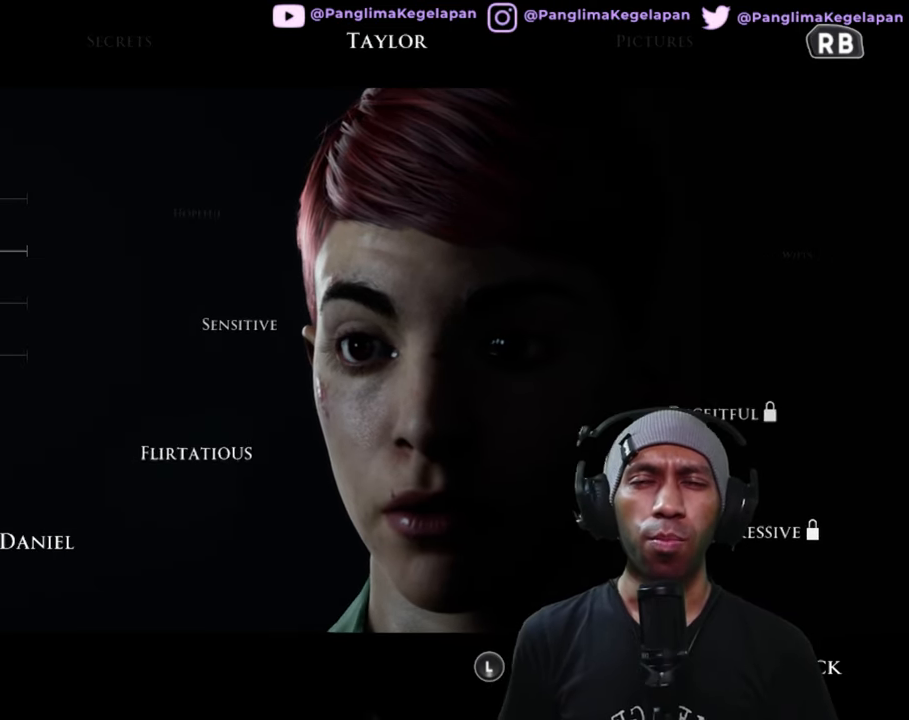
{"buttons": ["R2"], "left_stick": "center", "right_stick": "center", "button_events": []}
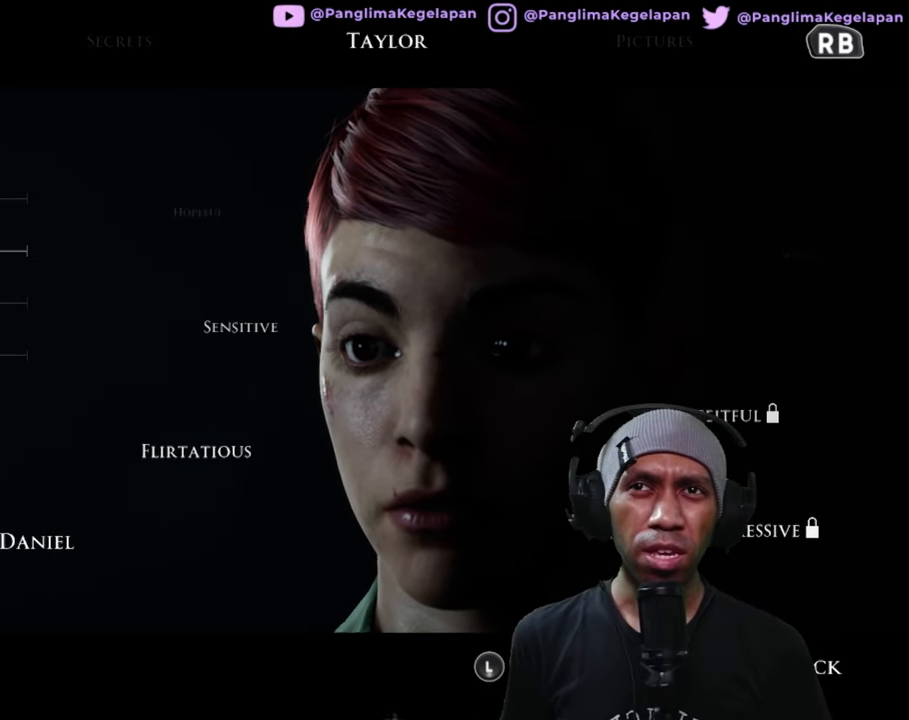
{"buttons": ["R2"], "left_stick": "center", "right_stick": "center", "button_events": []}
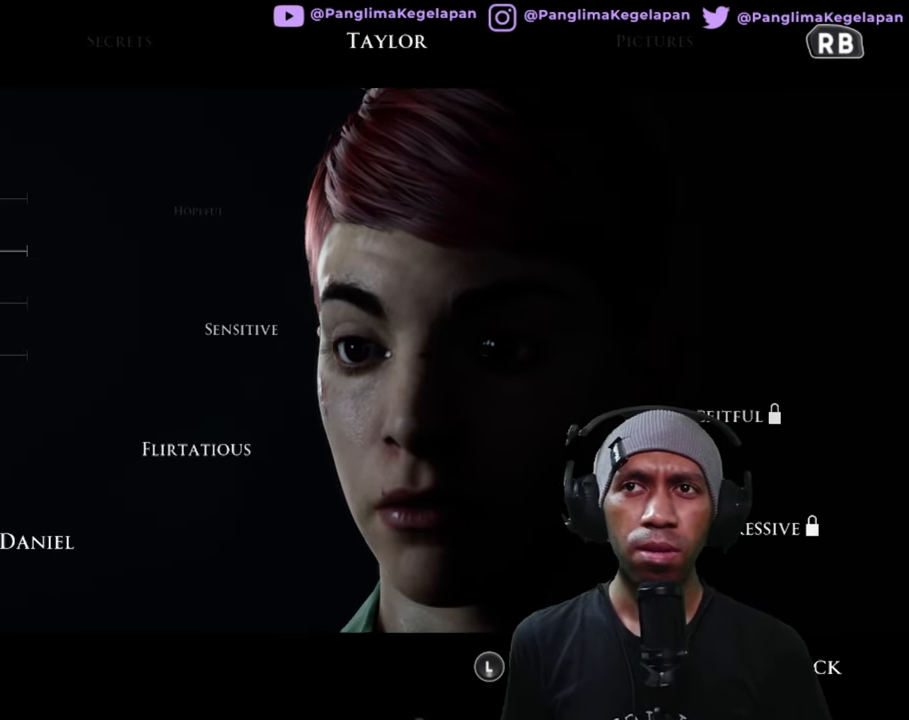
{"buttons": ["R2"], "left_stick": "center", "right_stick": "center", "button_events": []}
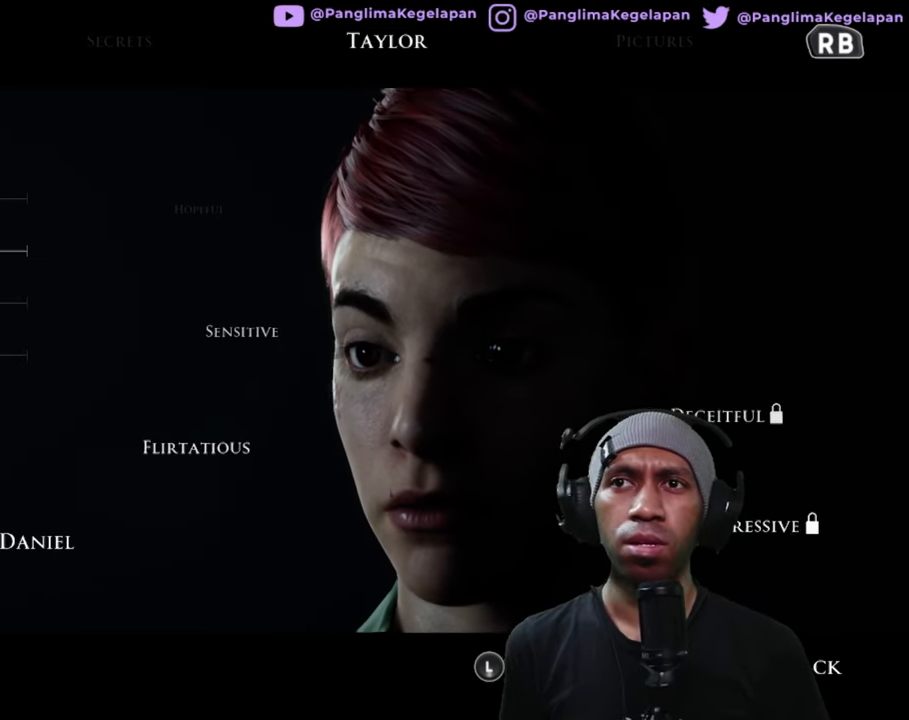
{"buttons": ["R2"], "left_stick": "center", "right_stick": "center", "button_events": []}